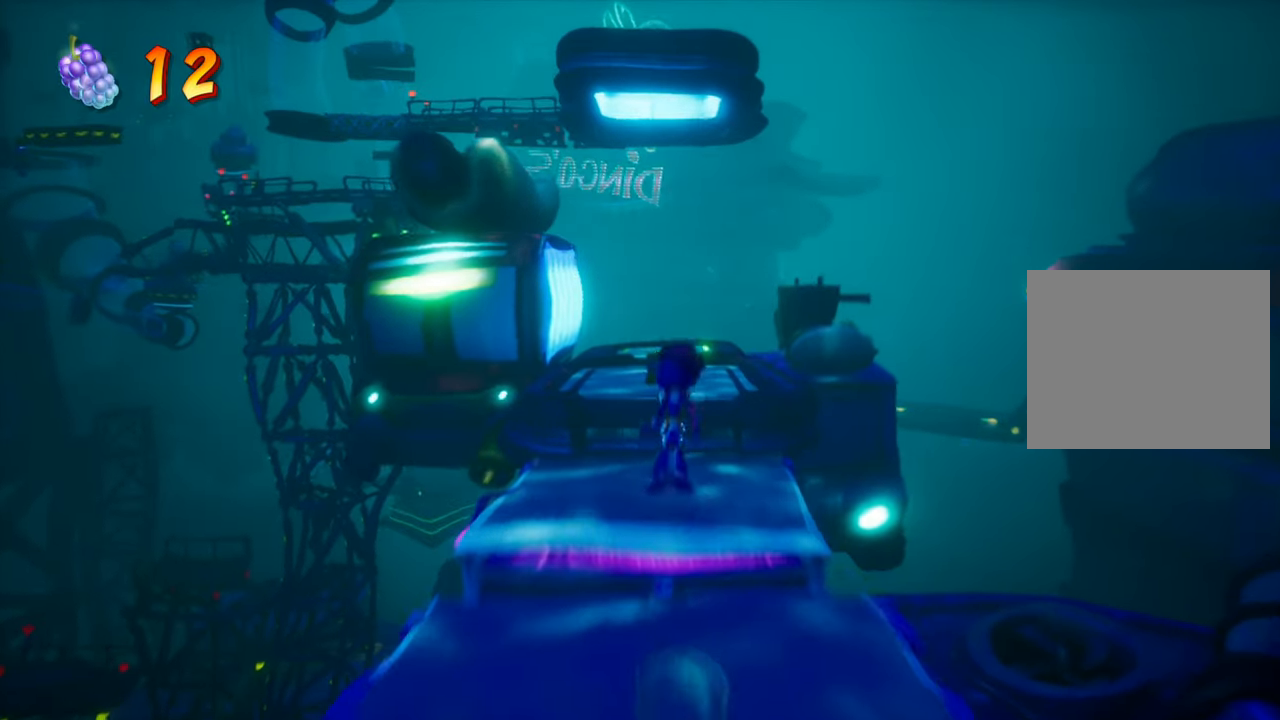
Gameplay with a controller (PlayStation layout); each line is a JSON object with the inputs held at the frame after it. "events" lists button and stick changes between this image and that frame as [ms after this image, input, new state], when the widget could be followed in between. Not read: L3 R3 left_stick right_stick.
{"buttons": ["DPAD_UP"], "events": []}
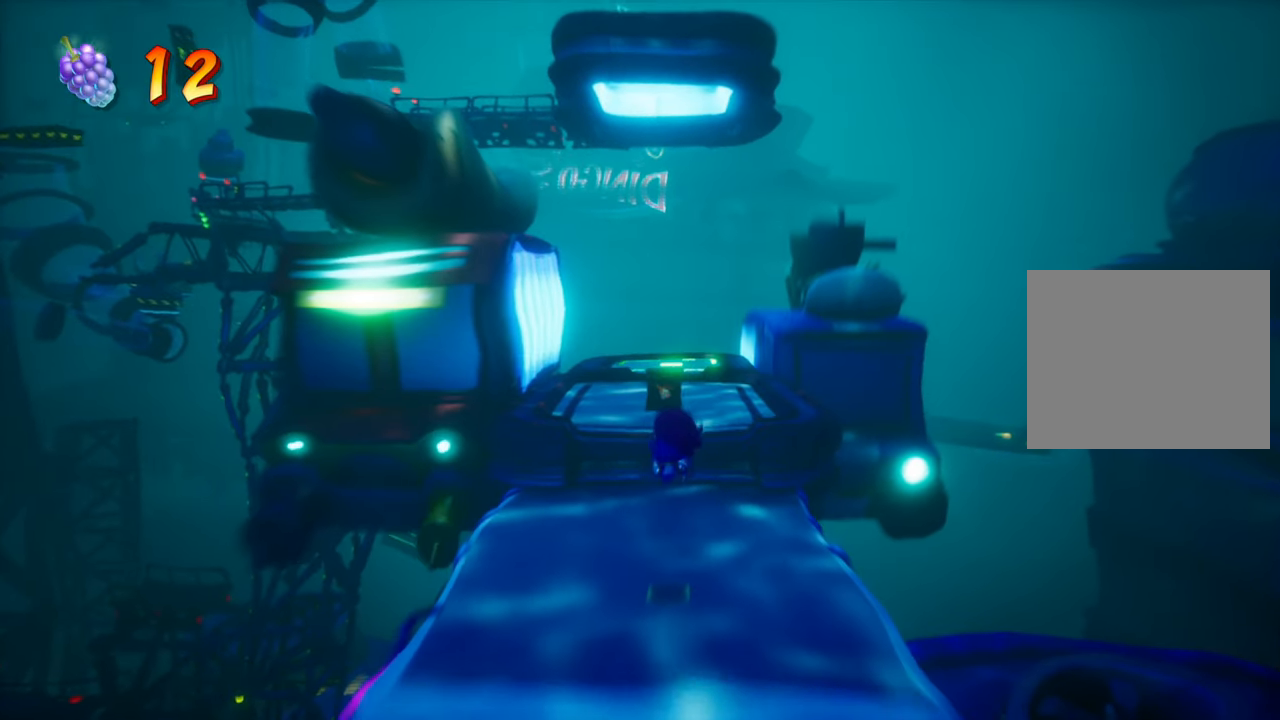
{"buttons": ["CIRCLE", "DPAD_UP"], "events": [[500, "CIRCLE", "down"]]}
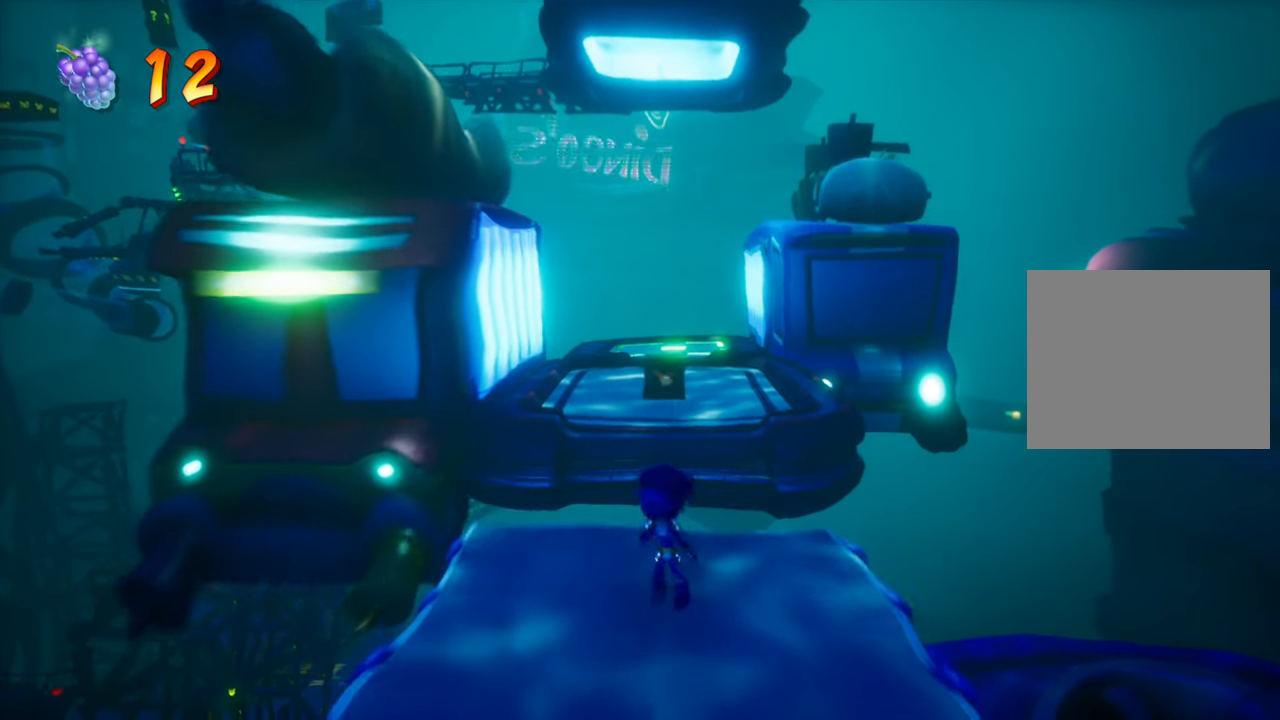
{"buttons": ["CROSS", "DPAD_UP"], "events": [[100, "CIRCLE", "up"], [317, "CROSS", "down"]]}
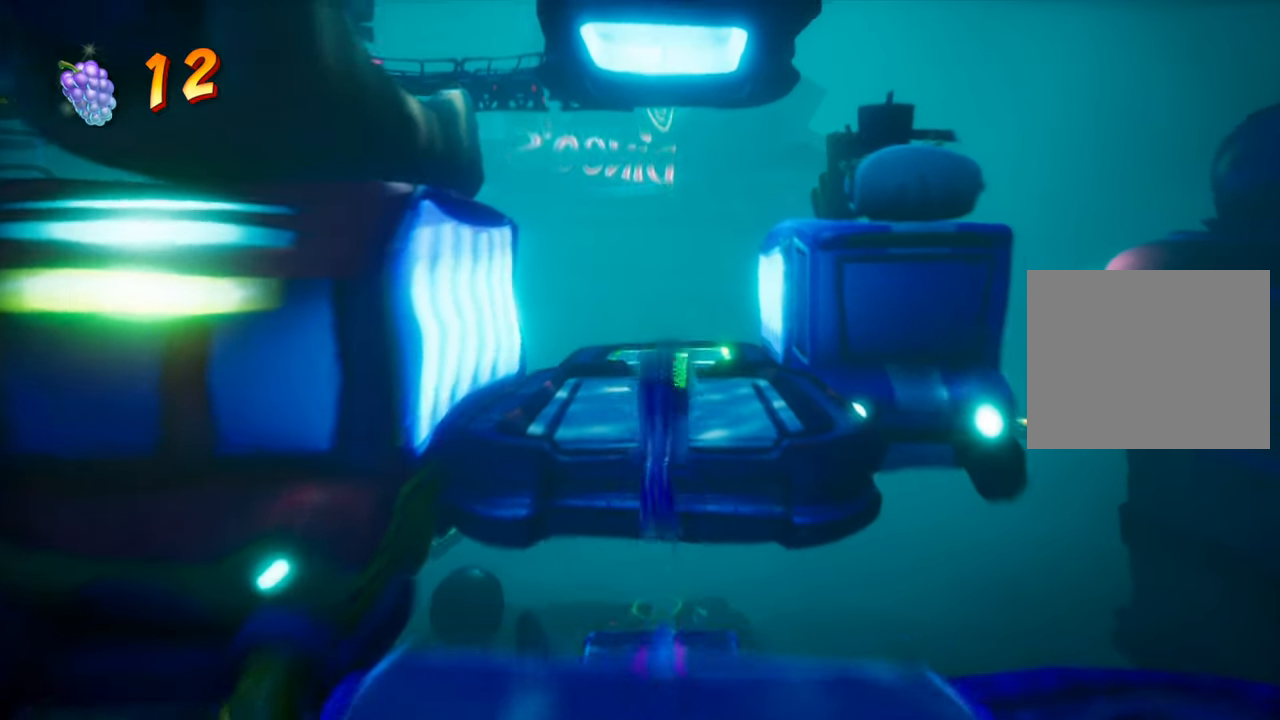
{"buttons": ["DPAD_UP"], "events": [[417, "CROSS", "up"]]}
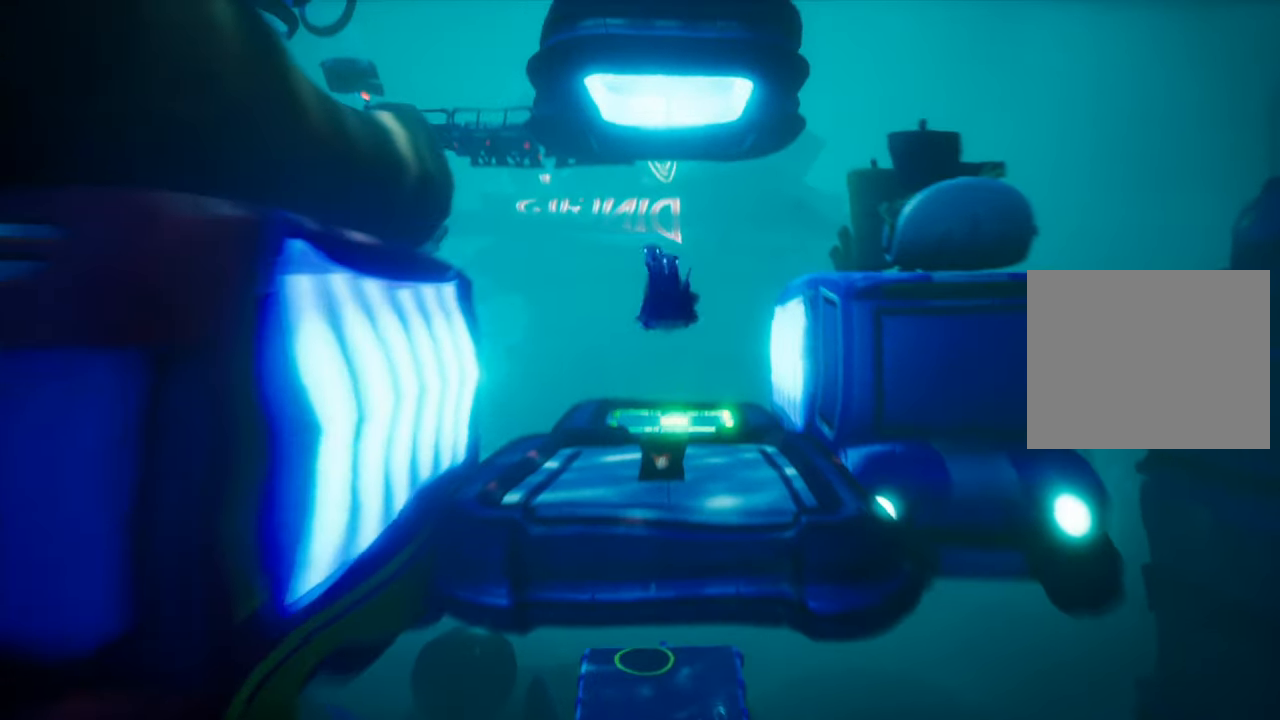
{"buttons": ["DPAD_UP"], "events": [[334, "CROSS", "down"], [451, "CROSS", "up"]]}
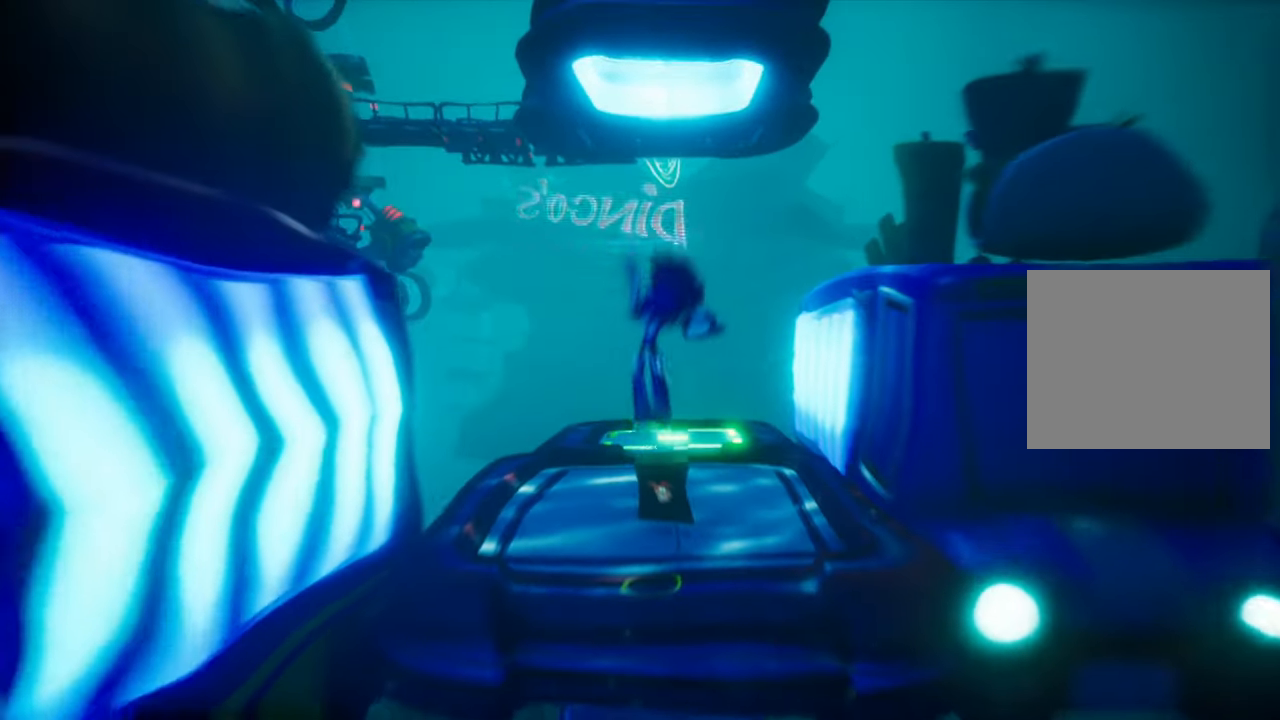
{"buttons": ["DPAD_UP"], "events": []}
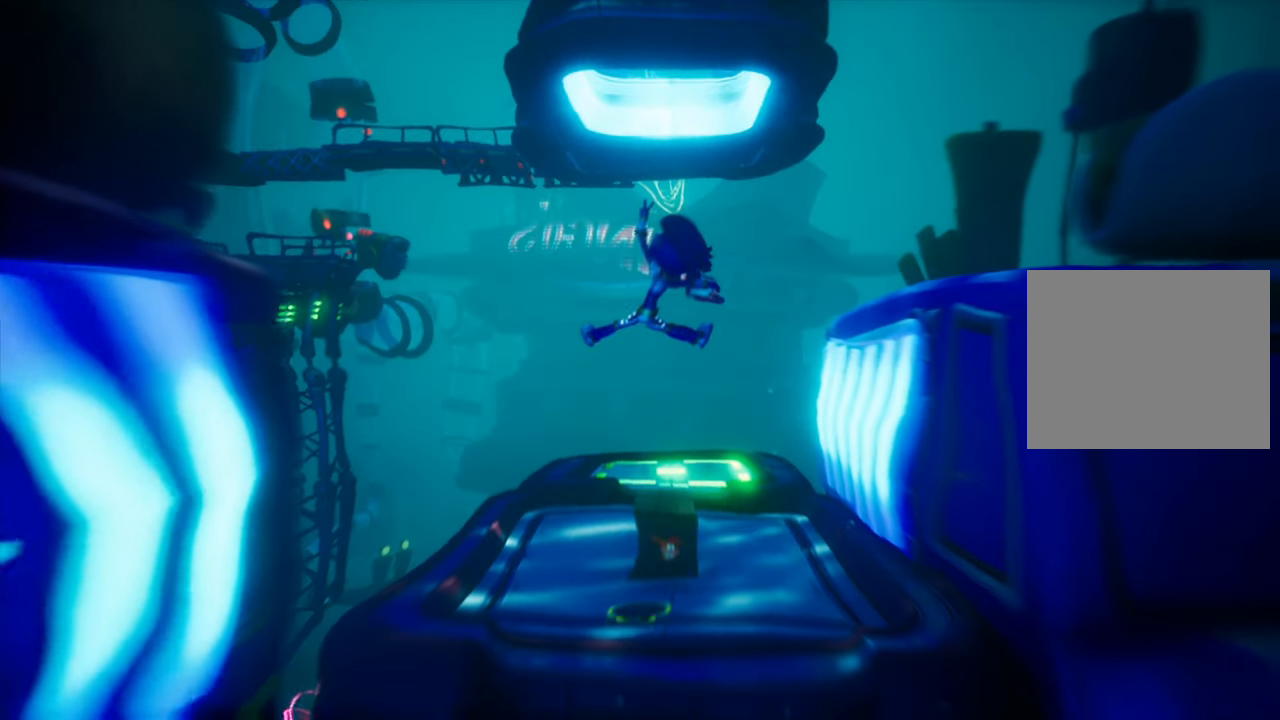
{"buttons": [], "events": [[367, "DPAD_UP", "up"], [367, "SQUARE", "down"], [501, "SQUARE", "up"]]}
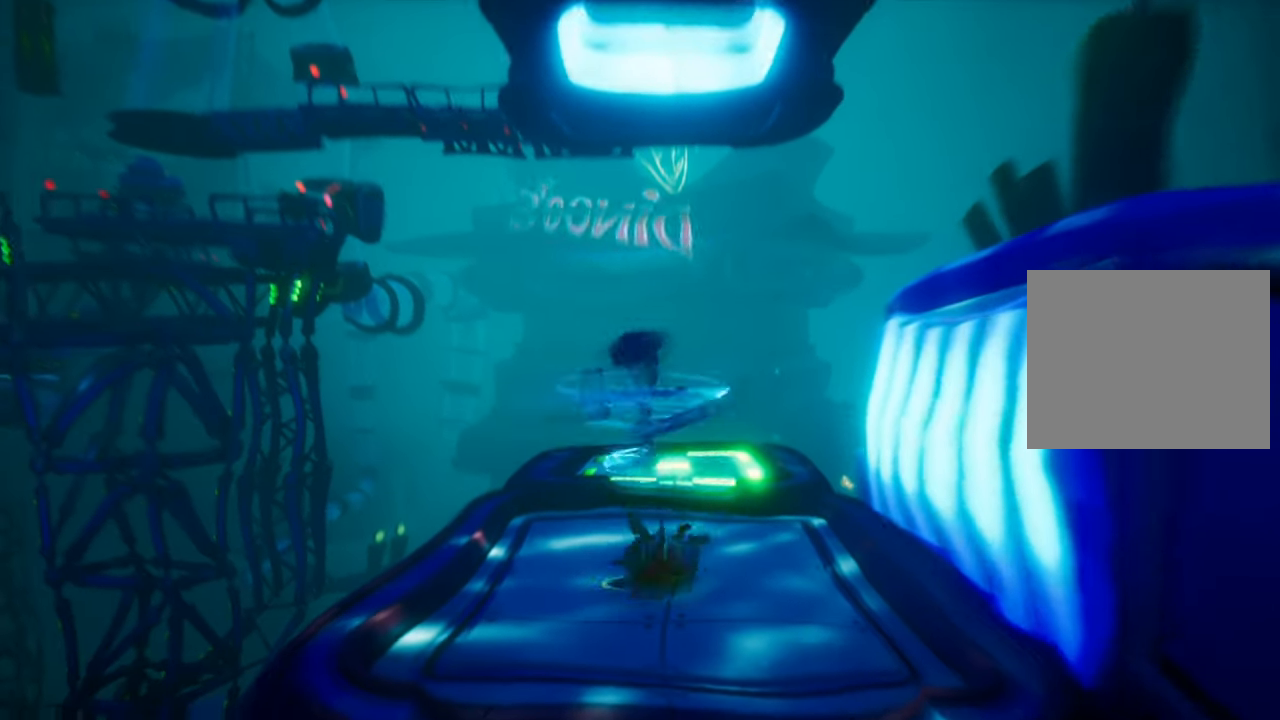
{"buttons": ["DPAD_UP"], "events": [[150, "DPAD_UP", "down"], [400, "DPAD_RIGHT", "down"], [484, "DPAD_RIGHT", "up"]]}
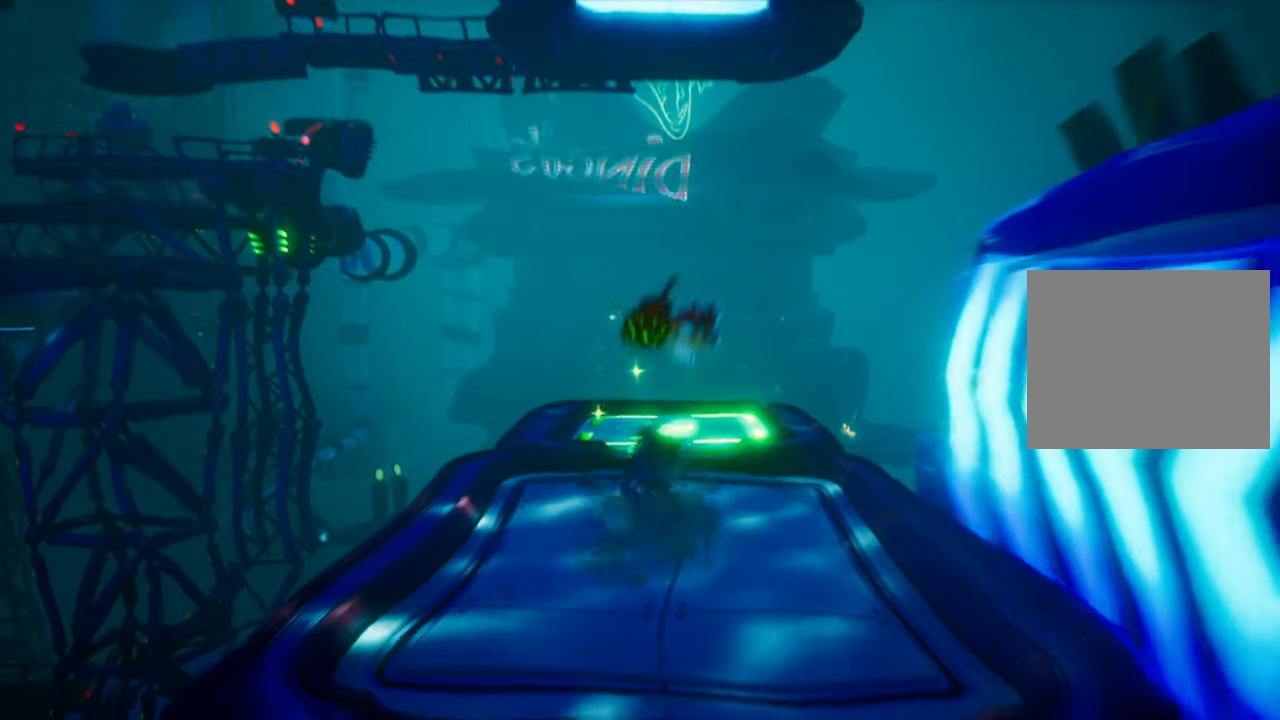
{"buttons": ["DPAD_UP"], "events": []}
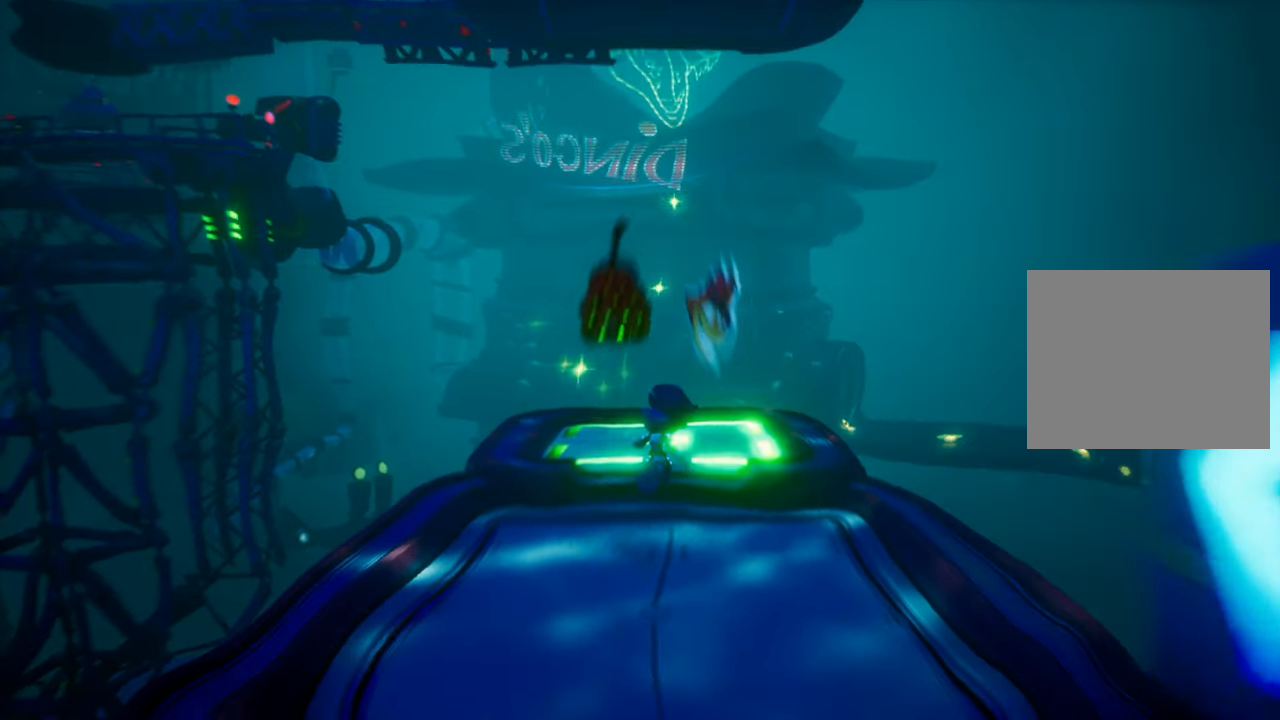
{"buttons": ["DPAD_UP"], "events": []}
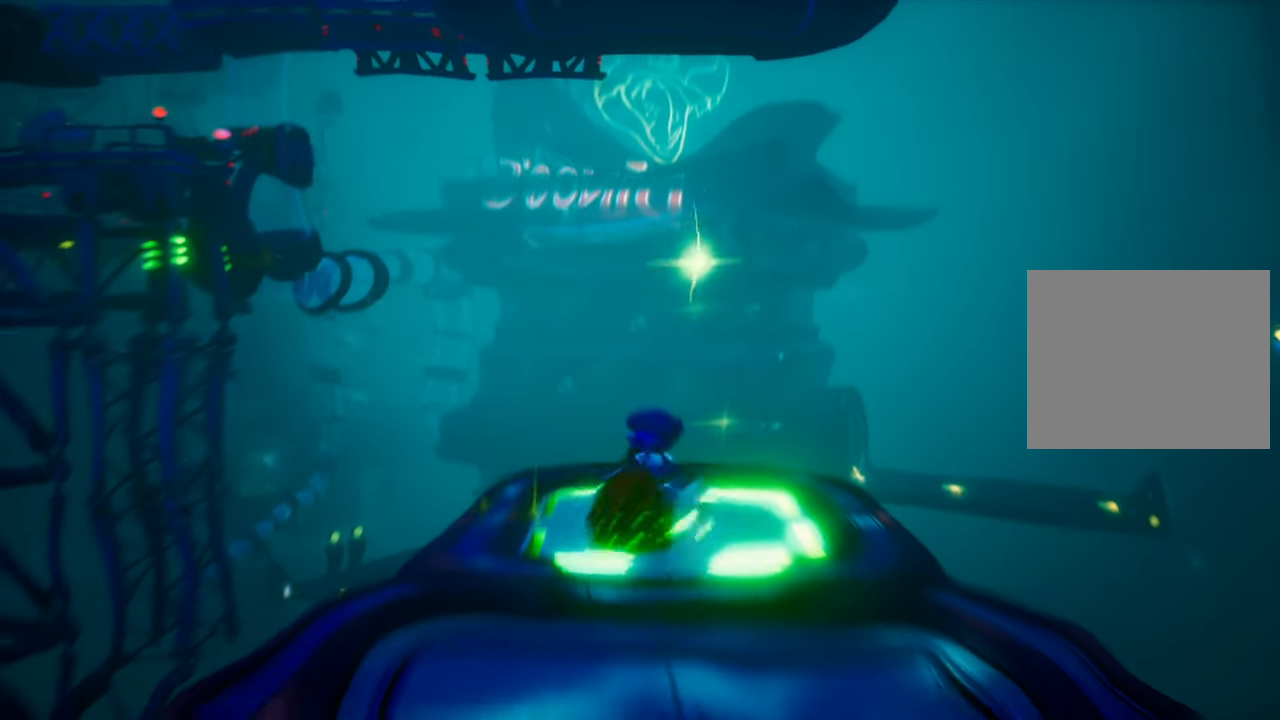
{"buttons": [], "events": [[84, "DPAD_UP", "up"]]}
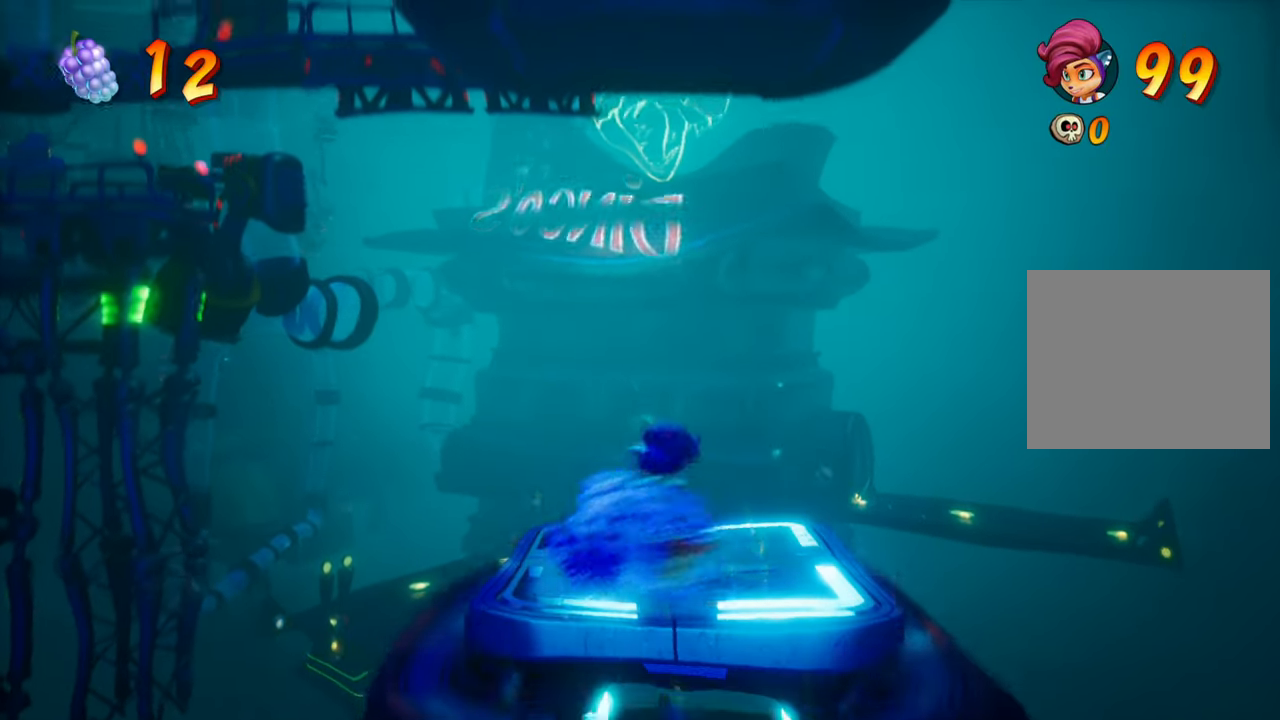
{"buttons": [], "events": []}
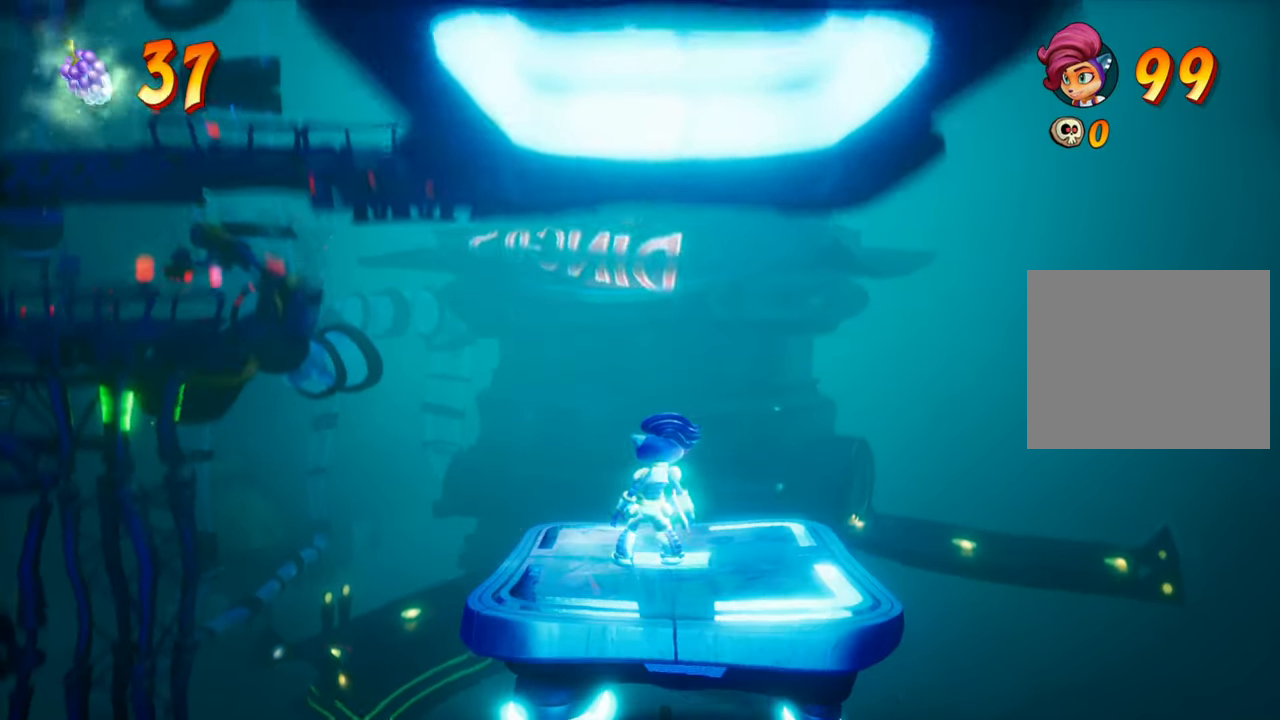
{"buttons": [], "events": []}
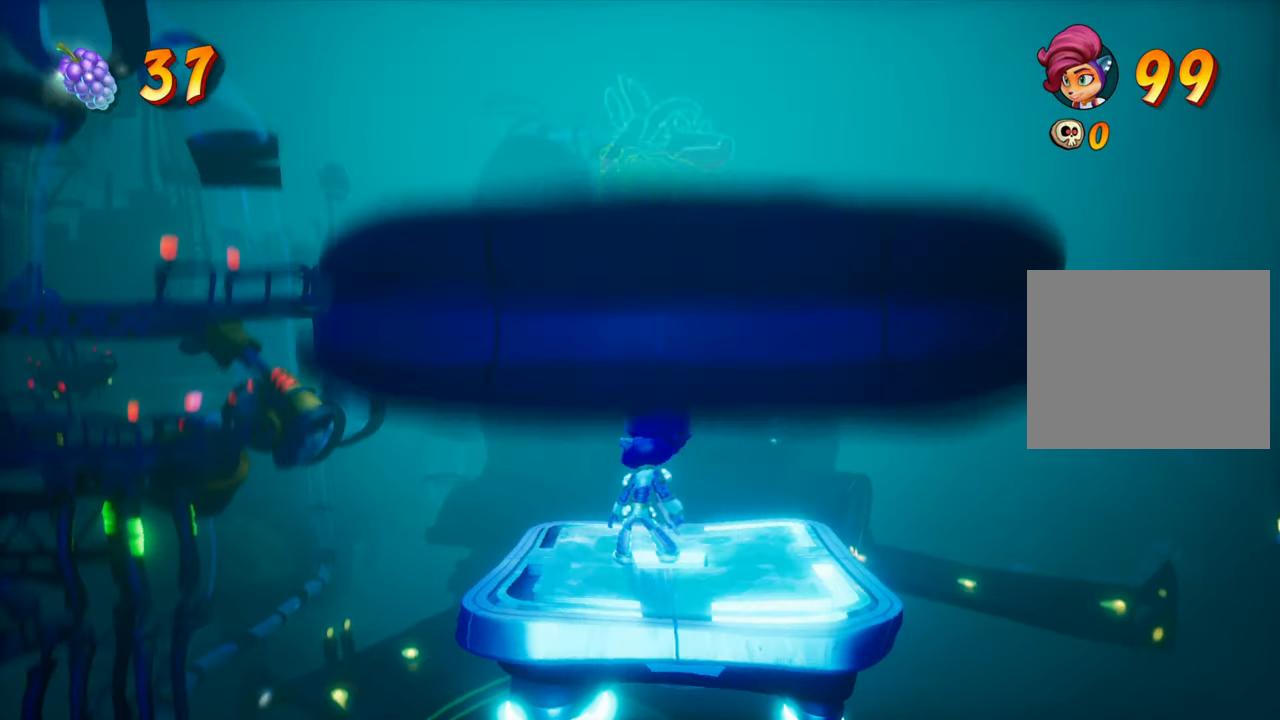
{"buttons": [], "events": []}
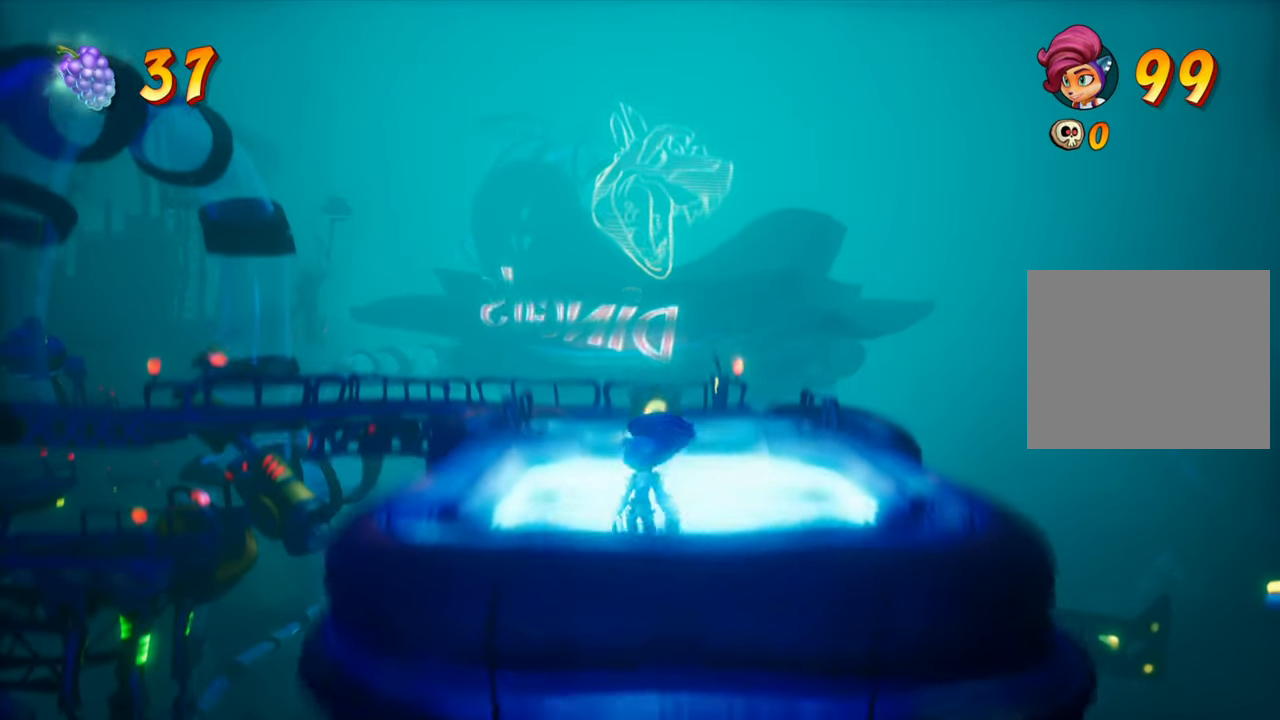
{"buttons": ["DPAD_UP"], "events": [[84, "DPAD_UP", "down"]]}
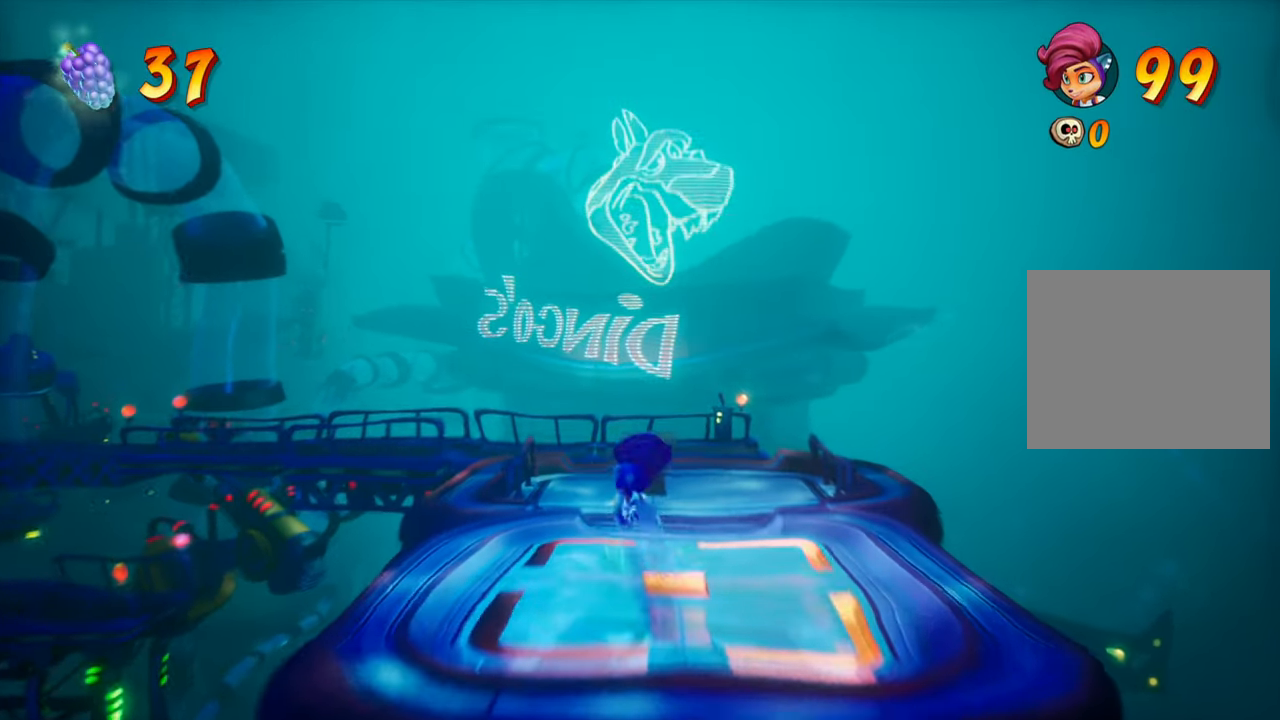
{"buttons": ["DPAD_UP"], "events": []}
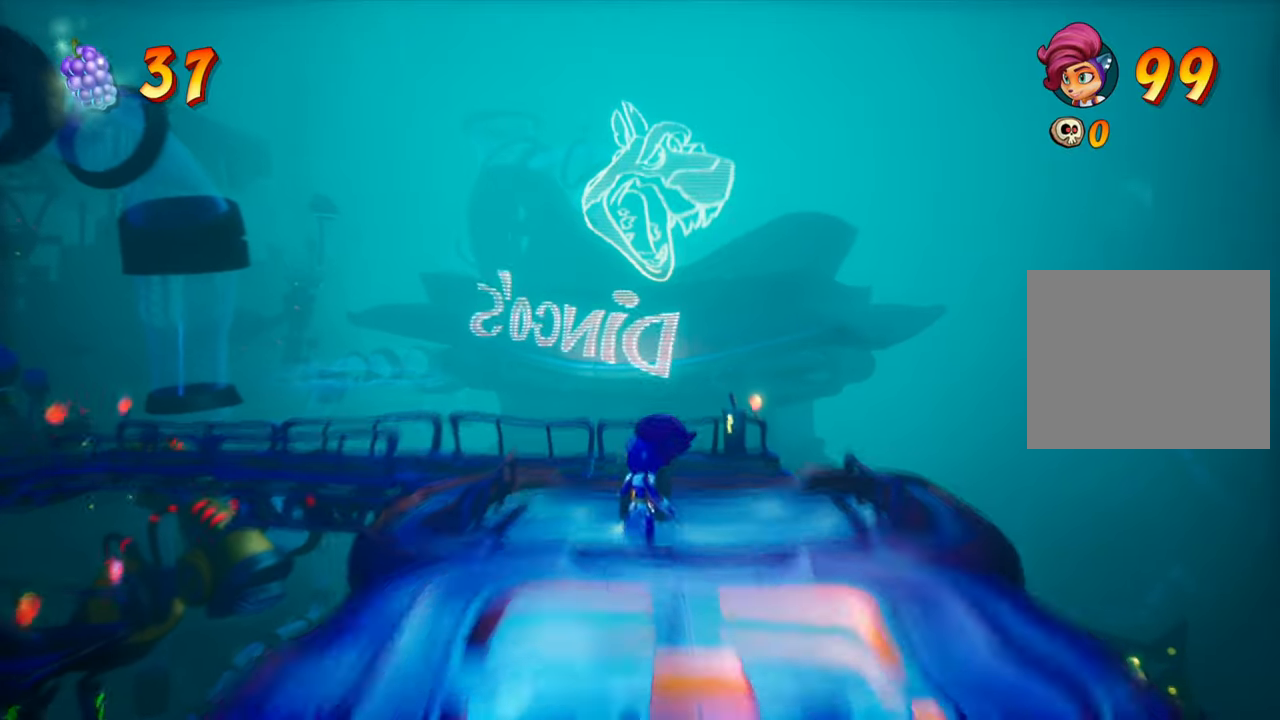
{"buttons": ["DPAD_UP"], "events": [[16, "SQUARE", "down"], [166, "SQUARE", "up"]]}
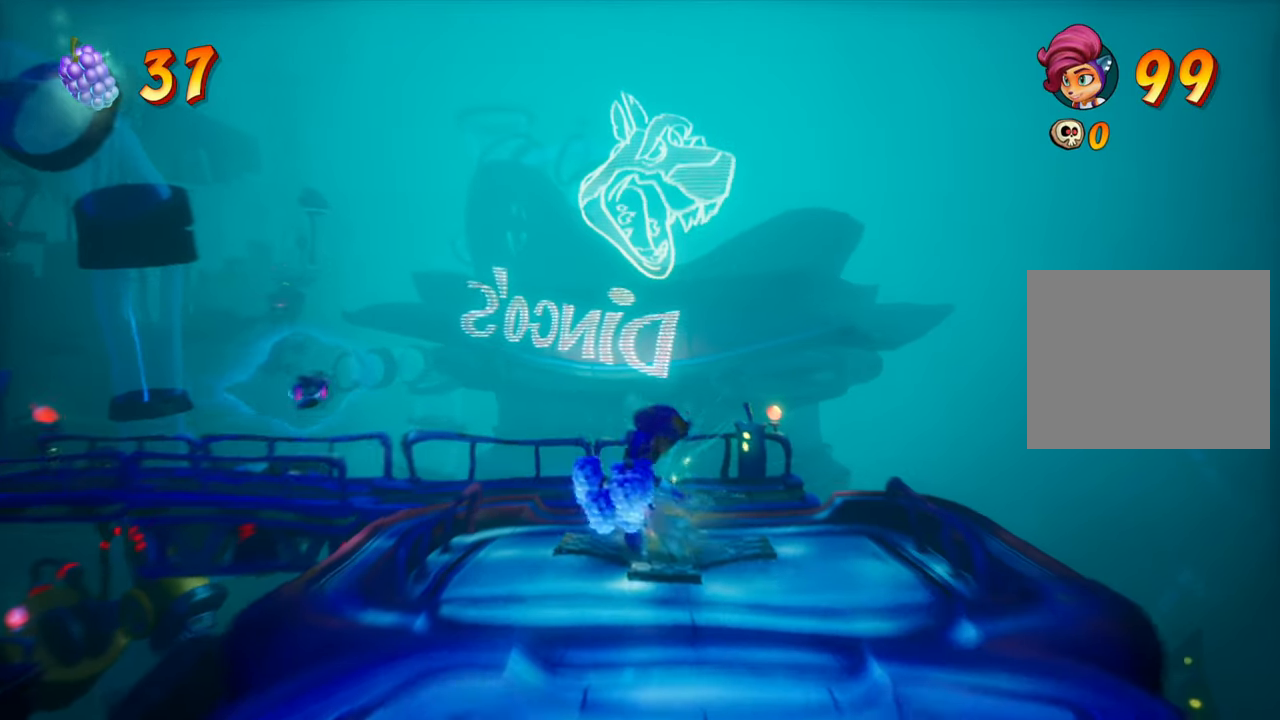
{"buttons": ["DPAD_UP"], "events": []}
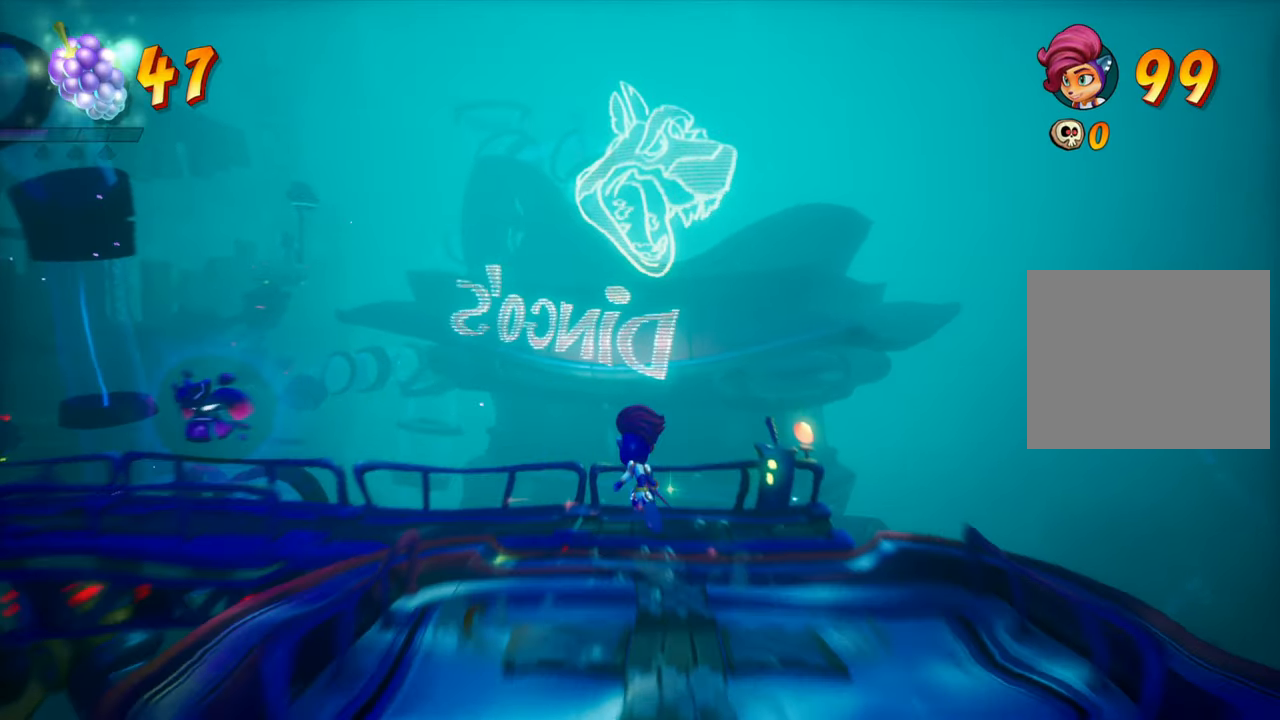
{"buttons": ["DPAD_LEFT"], "events": [[83, "DPAD_LEFT", "down"], [200, "DPAD_UP", "up"]]}
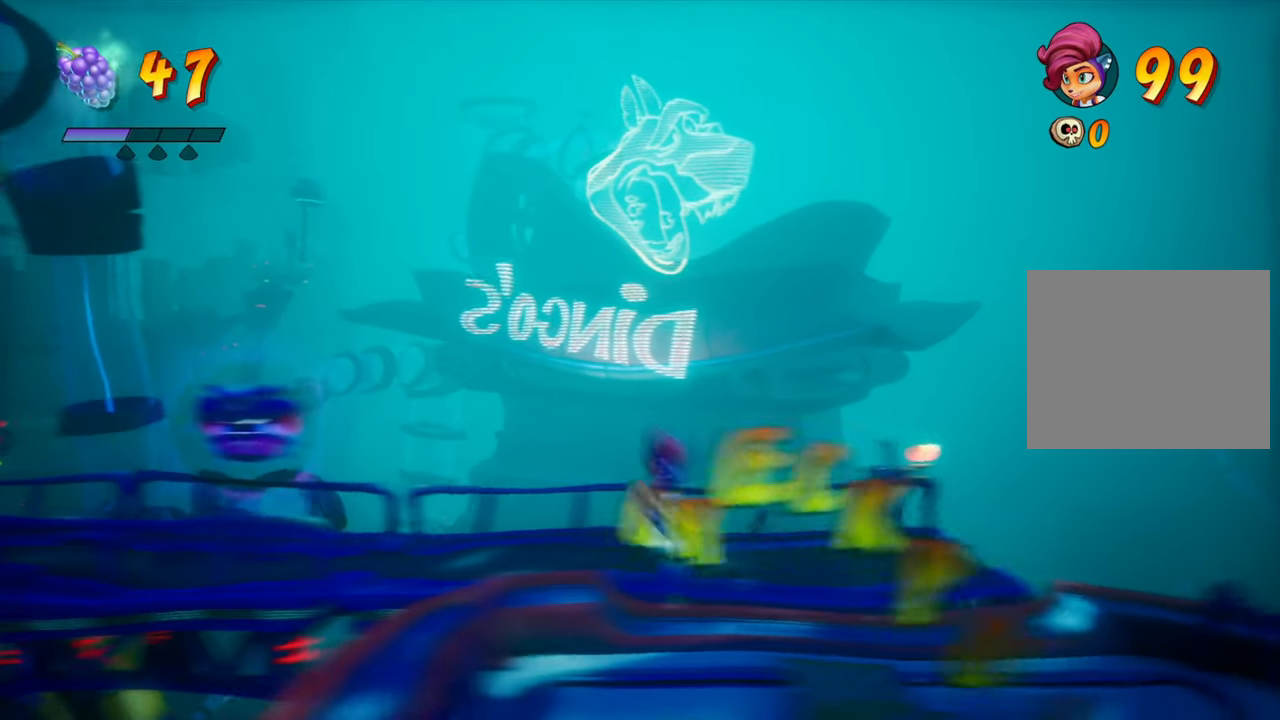
{"buttons": ["DPAD_LEFT"], "events": []}
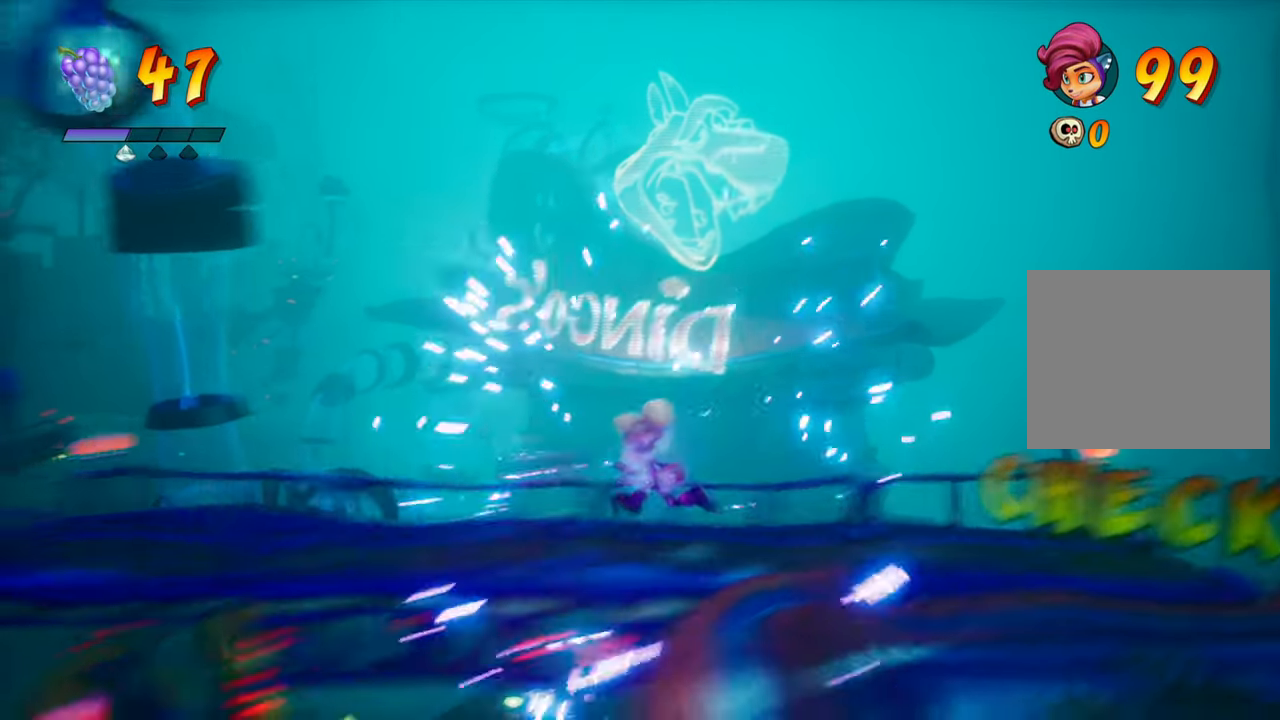
{"buttons": ["DPAD_LEFT"], "events": []}
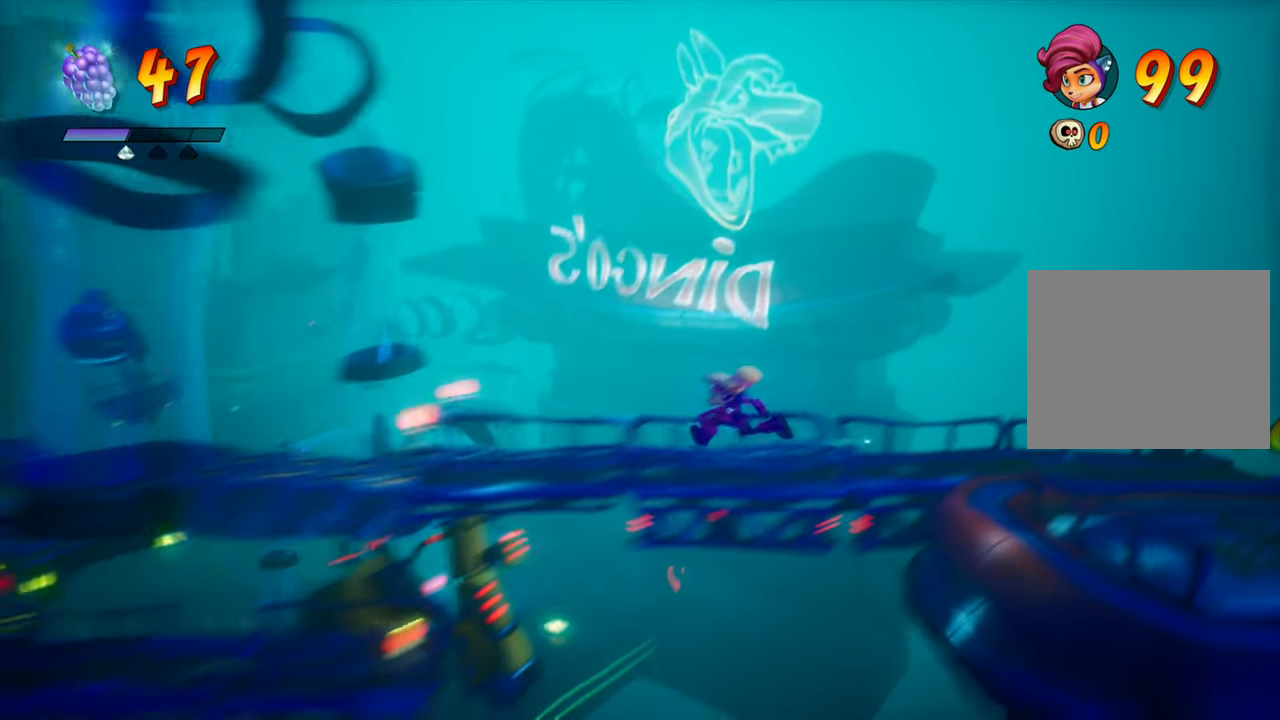
{"buttons": ["DPAD_LEFT"], "events": []}
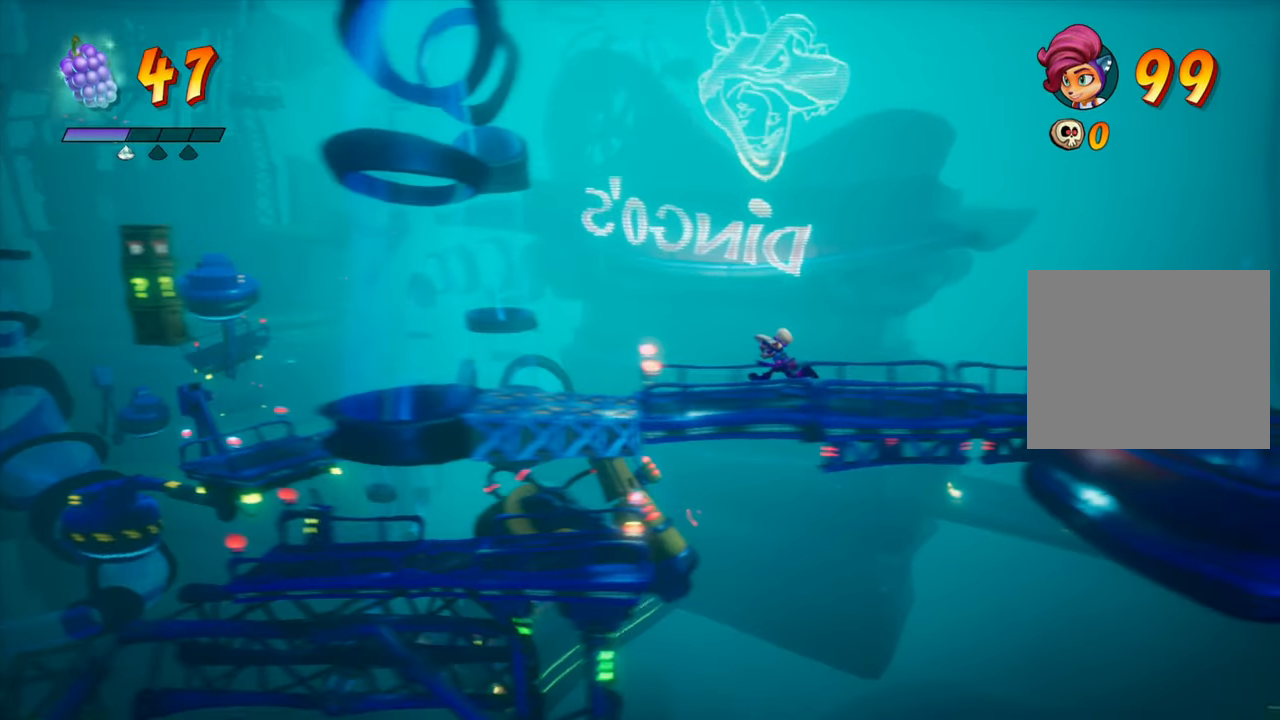
{"buttons": ["L2", "DPAD_UP", "DPAD_LEFT"], "events": [[317, "R2", "down"], [450, "L2", "down"], [500, "DPAD_UP", "down"], [500, "R2", "up"]]}
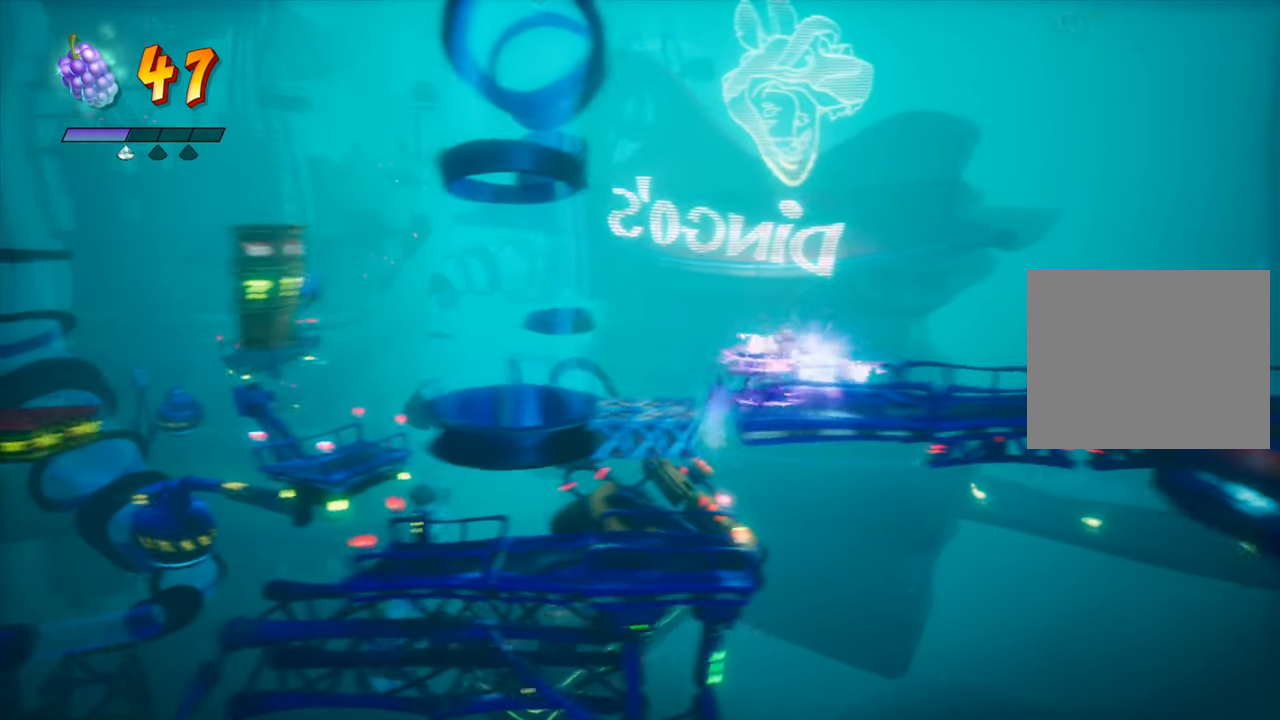
{"buttons": ["DPAD_LEFT"], "events": [[50, "DPAD_UP", "up"], [117, "L2", "up"]]}
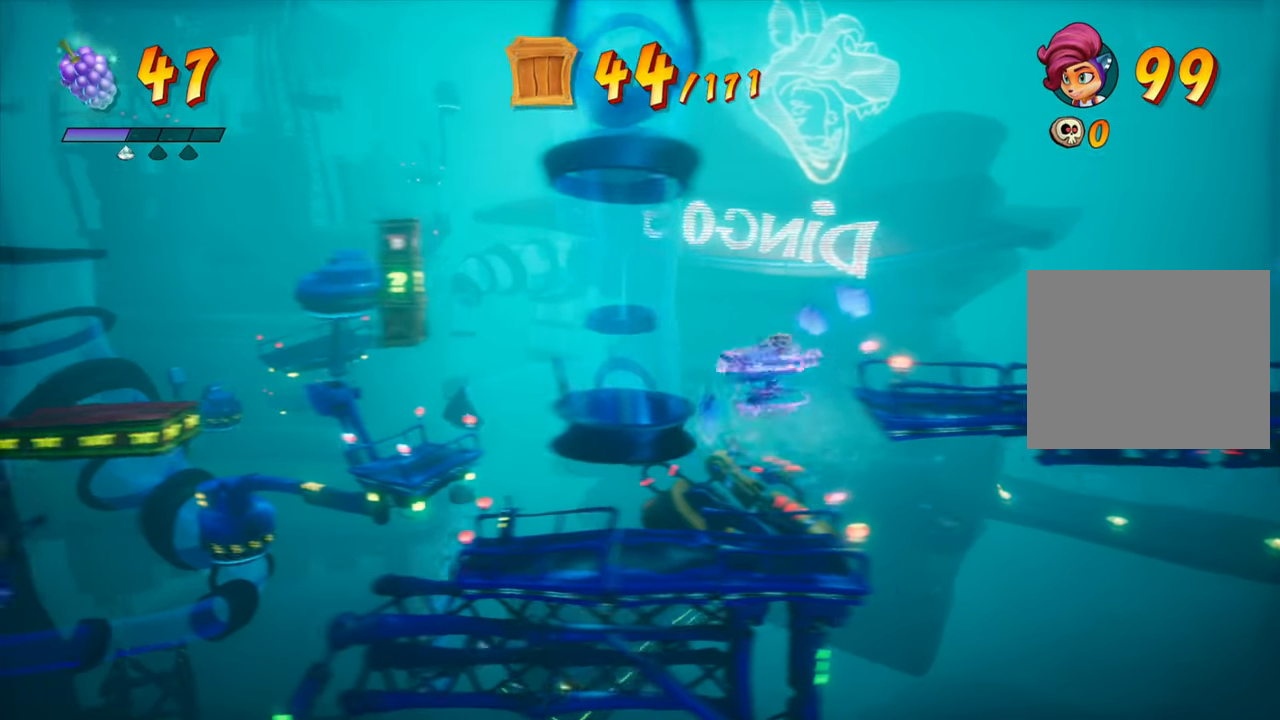
{"buttons": ["DPAD_LEFT"], "events": []}
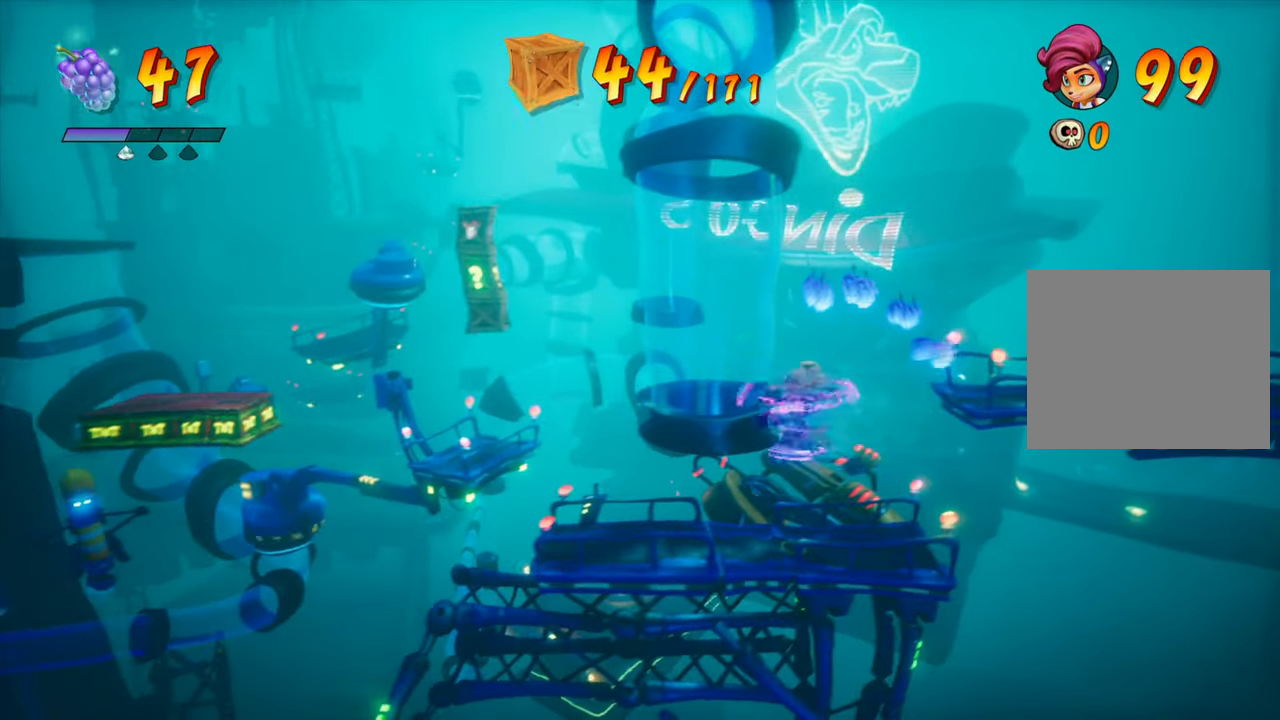
{"buttons": ["DPAD_LEFT"], "events": [[33, "R2", "down"], [184, "R2", "up"]]}
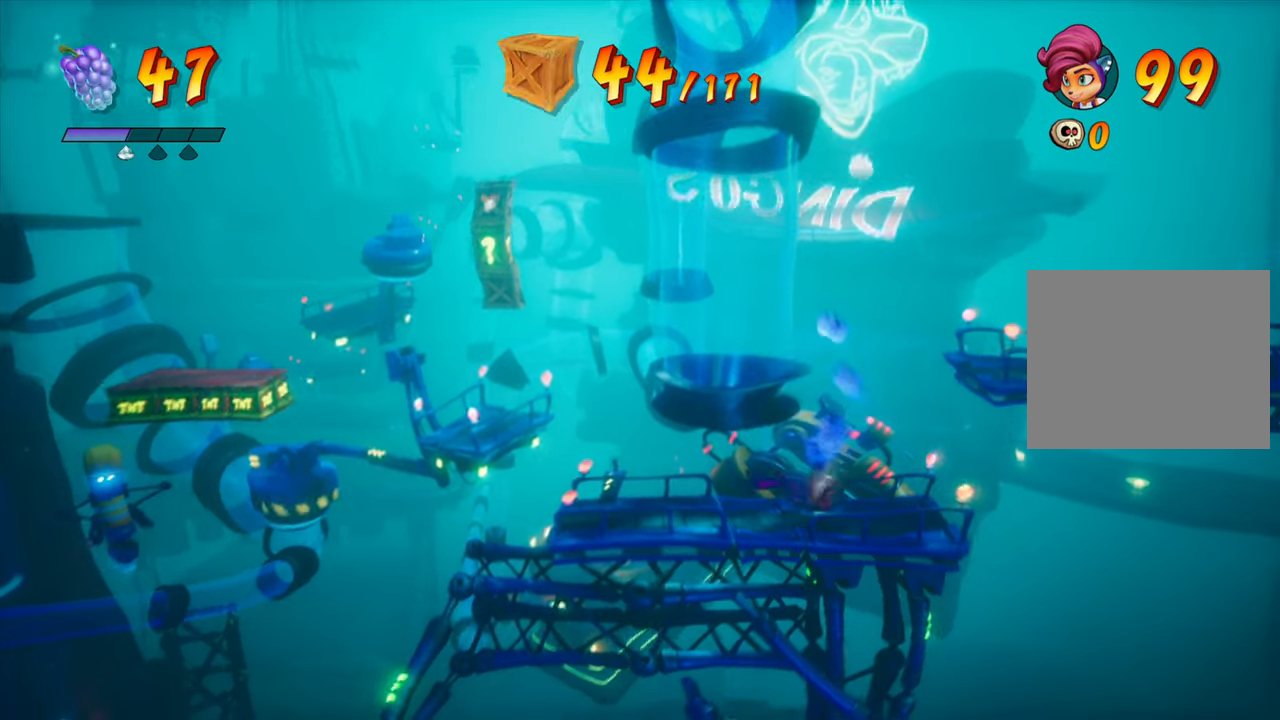
{"buttons": ["DPAD_LEFT"], "events": []}
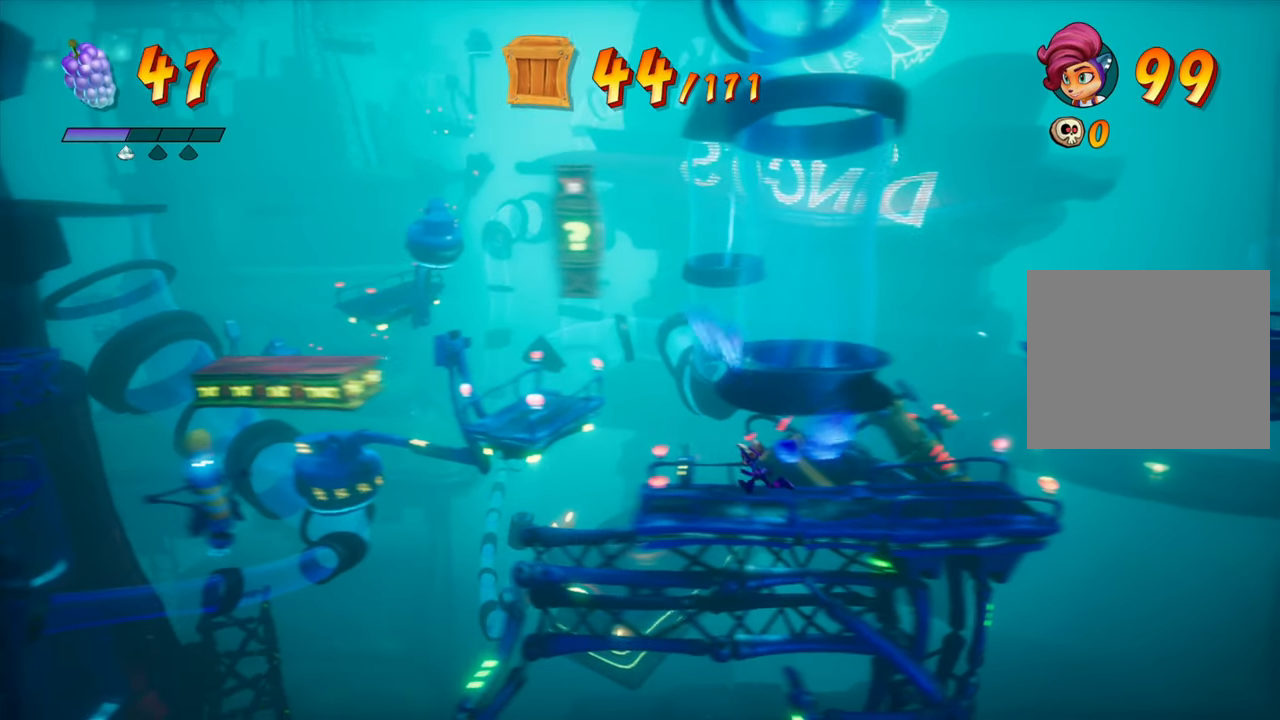
{"buttons": [], "events": [[217, "CROSS", "down"], [301, "R2", "down"], [451, "DPAD_LEFT", "up"], [484, "CROSS", "up"], [484, "R2", "up"]]}
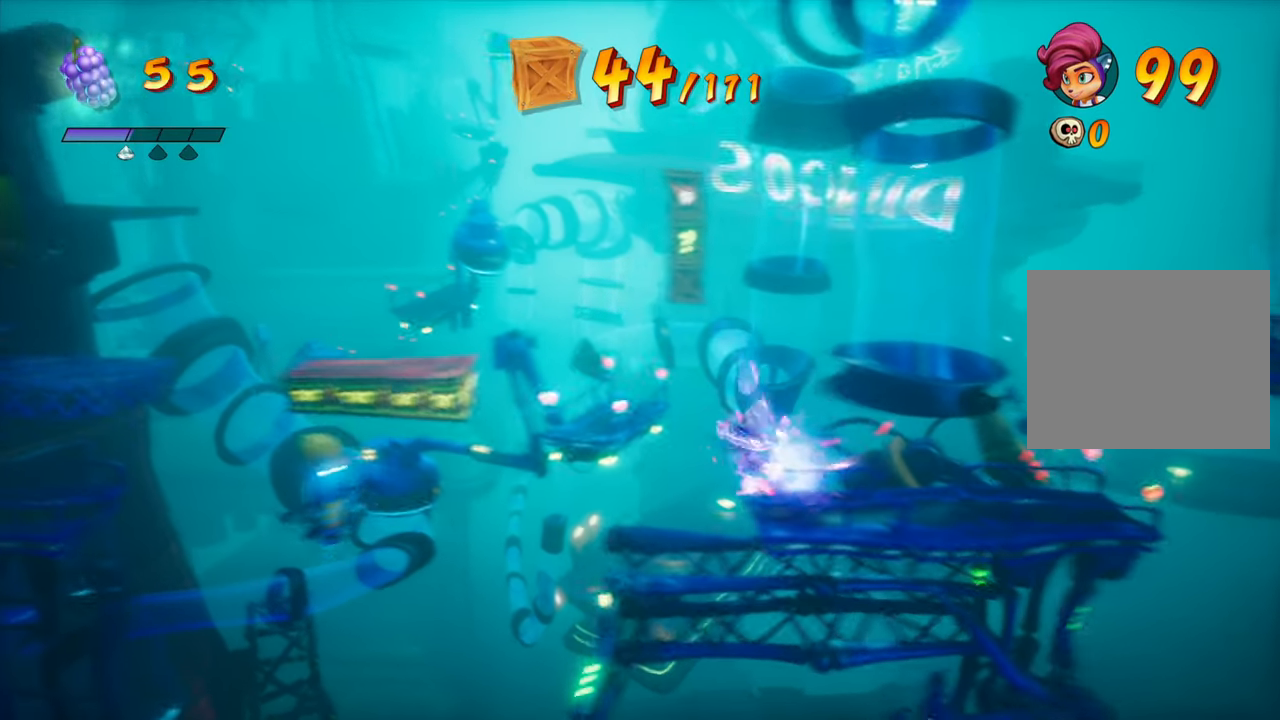
{"buttons": ["CROSS", "DPAD_RIGHT"], "events": [[300, "CROSS", "down"], [334, "DPAD_RIGHT", "down"]]}
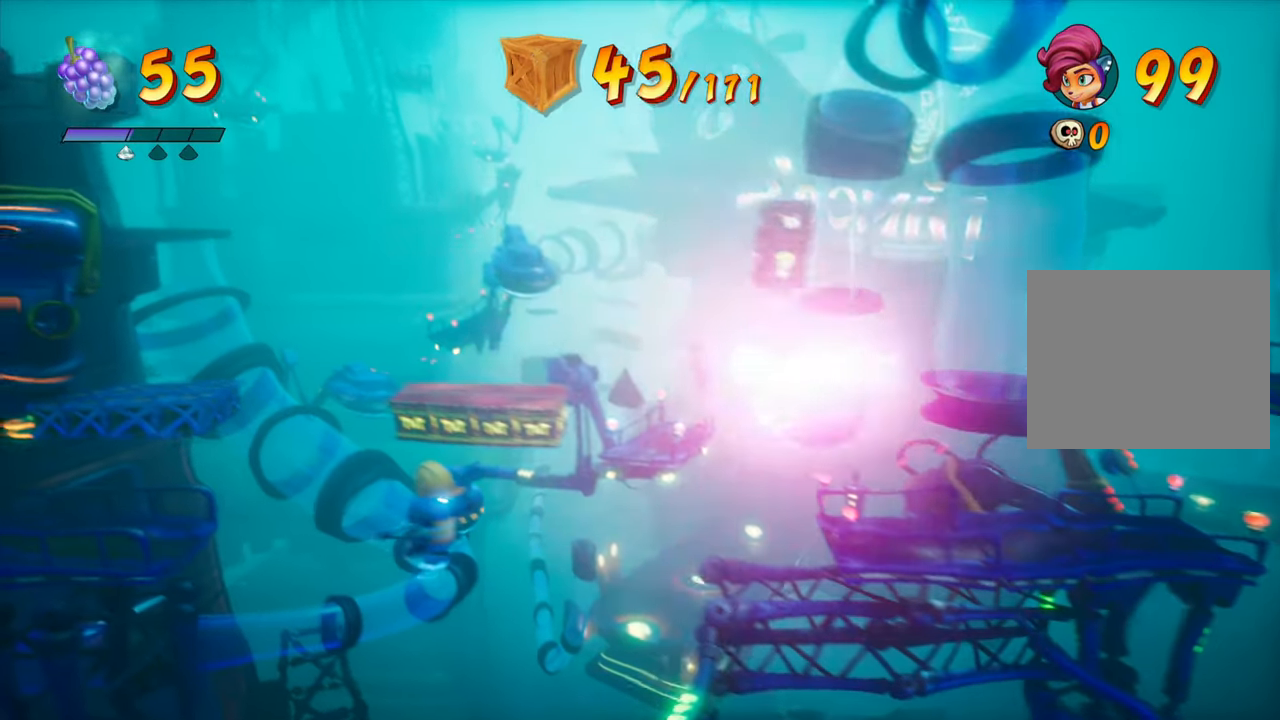
{"buttons": ["CROSS", "DPAD_RIGHT"], "events": [[117, "DPAD_RIGHT", "up"], [317, "DPAD_RIGHT", "down"]]}